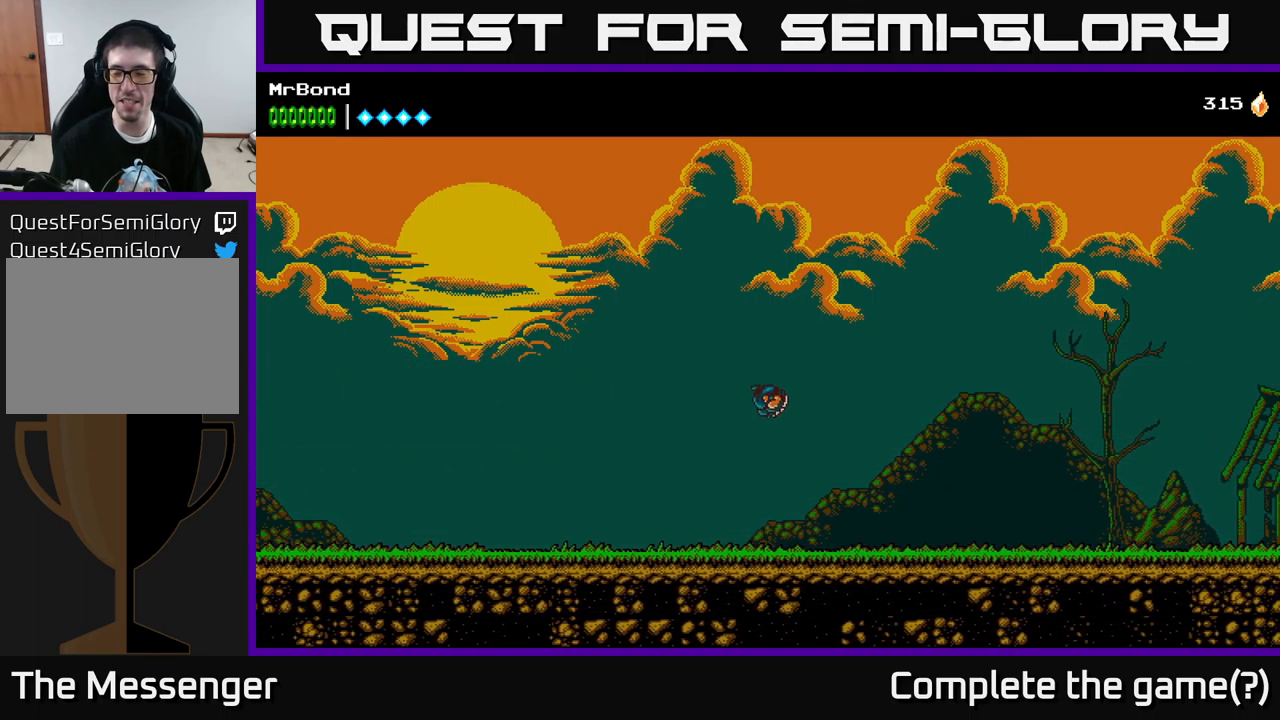
Gameplay with a controller (Xbox layout); each line is a JSON object with the inputs held at the frame after it. "events" lists button and stick changes between this image and that frame as [ms after this image, input, new state], when the widget could be followed in between.
{"buttons": ["DPAD_RIGHT"], "left_stick": "center", "right_stick": "center", "events": []}
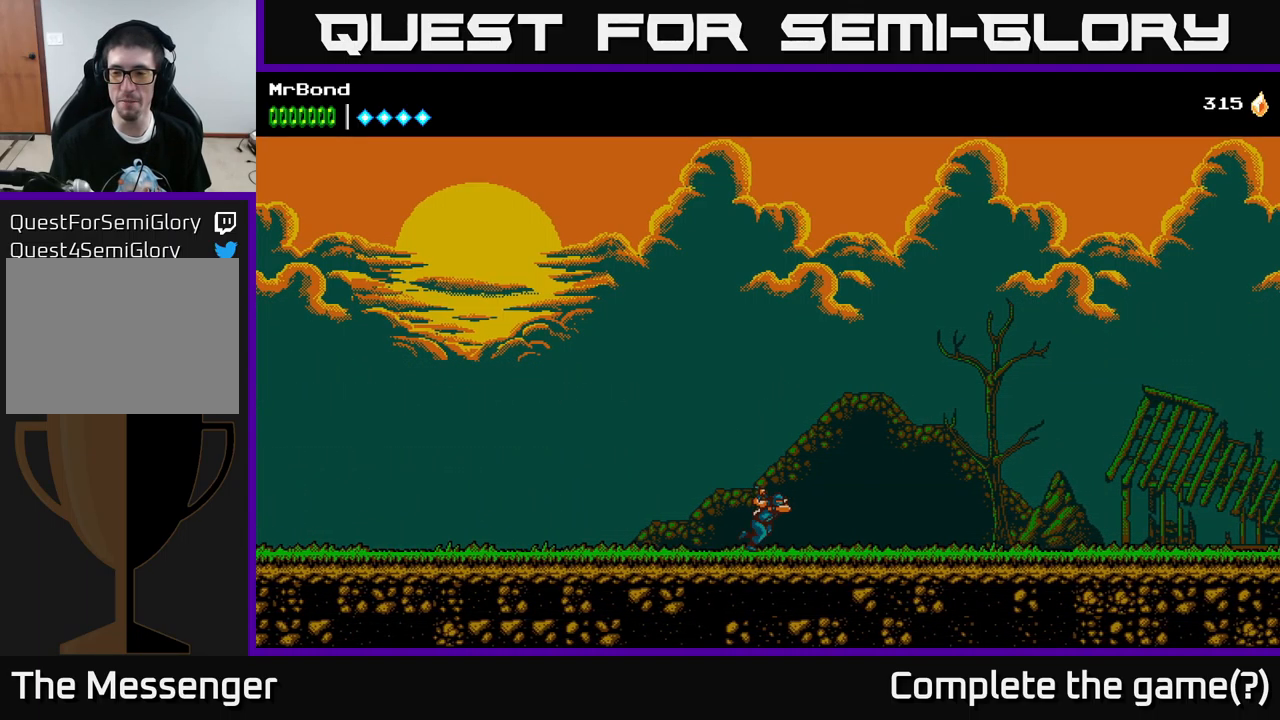
{"buttons": ["DPAD_RIGHT"], "left_stick": "center", "right_stick": "center", "events": []}
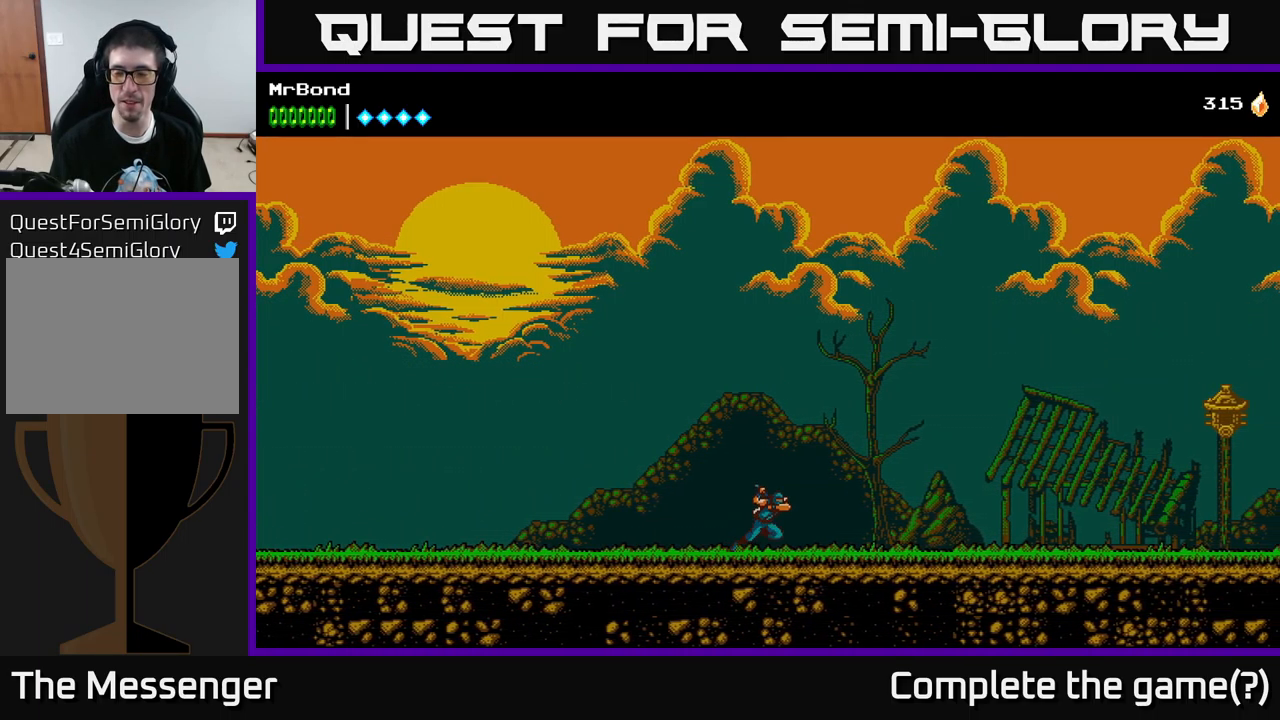
{"buttons": ["DPAD_RIGHT"], "left_stick": "center", "right_stick": "center", "events": []}
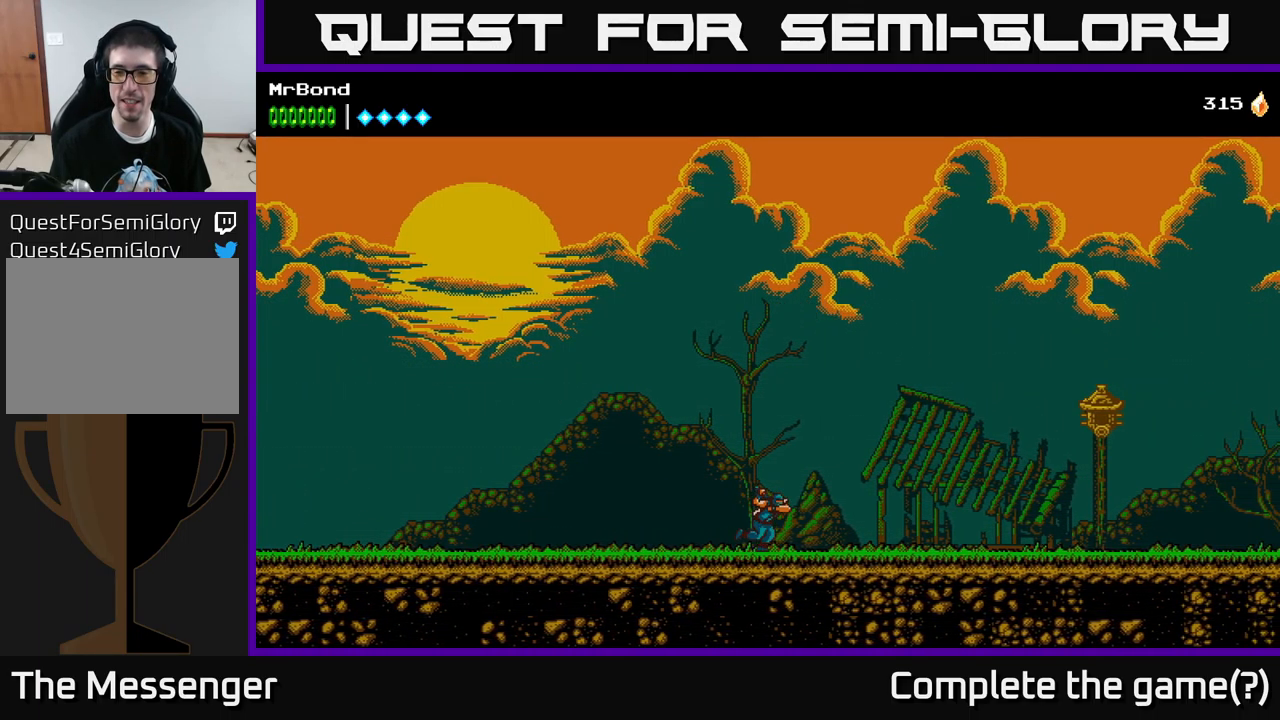
{"buttons": ["DPAD_RIGHT"], "left_stick": "center", "right_stick": "center", "events": []}
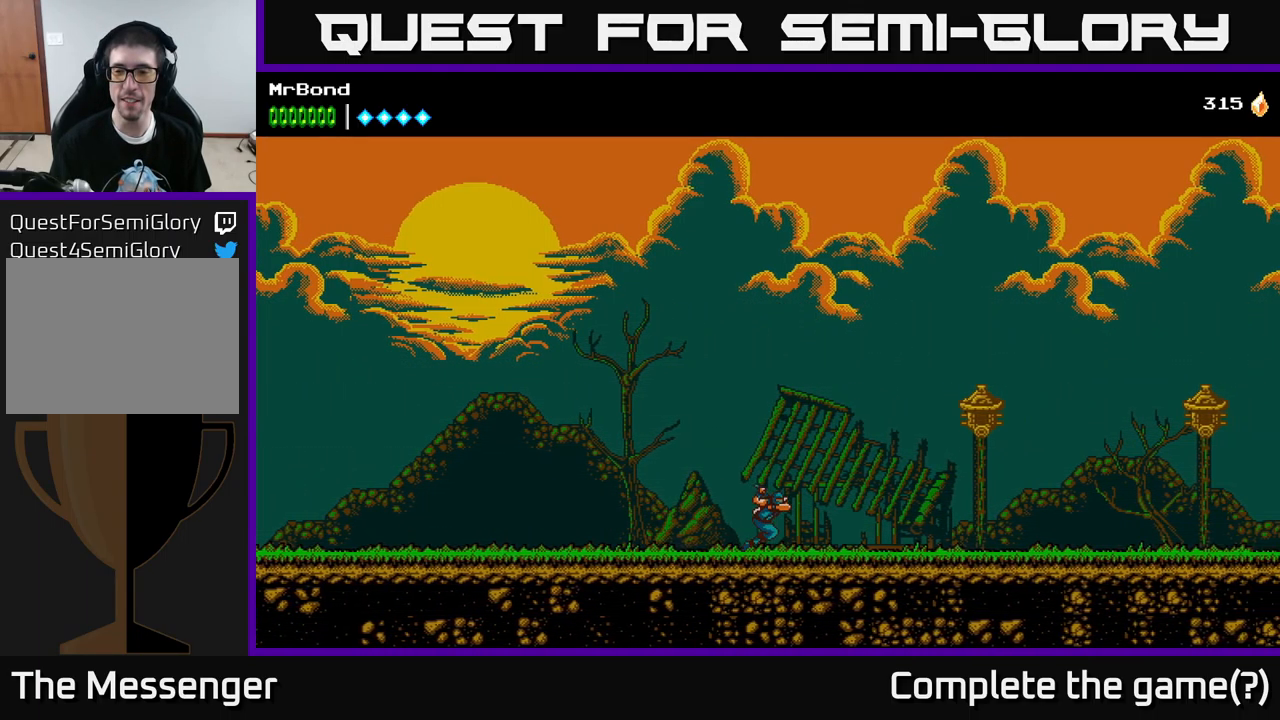
{"buttons": ["A", "DPAD_RIGHT"], "left_stick": "center", "right_stick": "center", "events": [[400, "A", "down"]]}
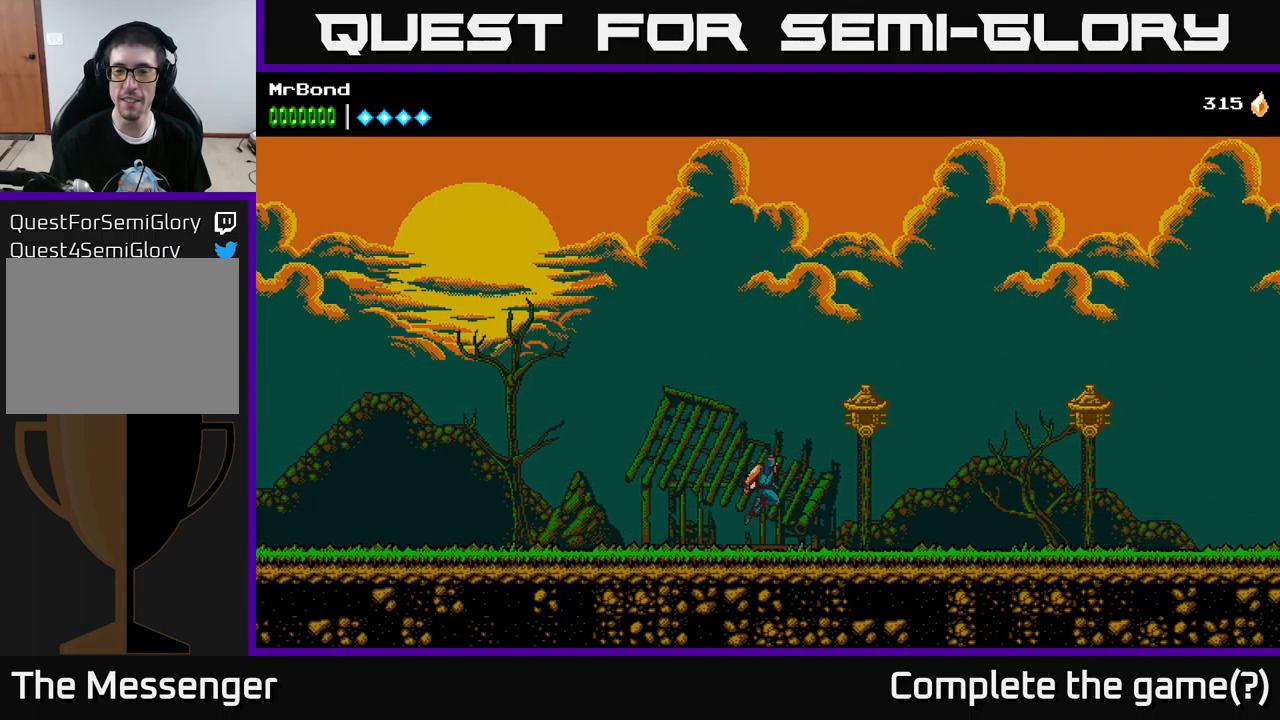
{"buttons": ["A", "DPAD_RIGHT"], "left_stick": "center", "right_stick": "center", "events": [[33, "X", "down"], [67, "A", "up"], [167, "X", "up"], [433, "A", "down"]]}
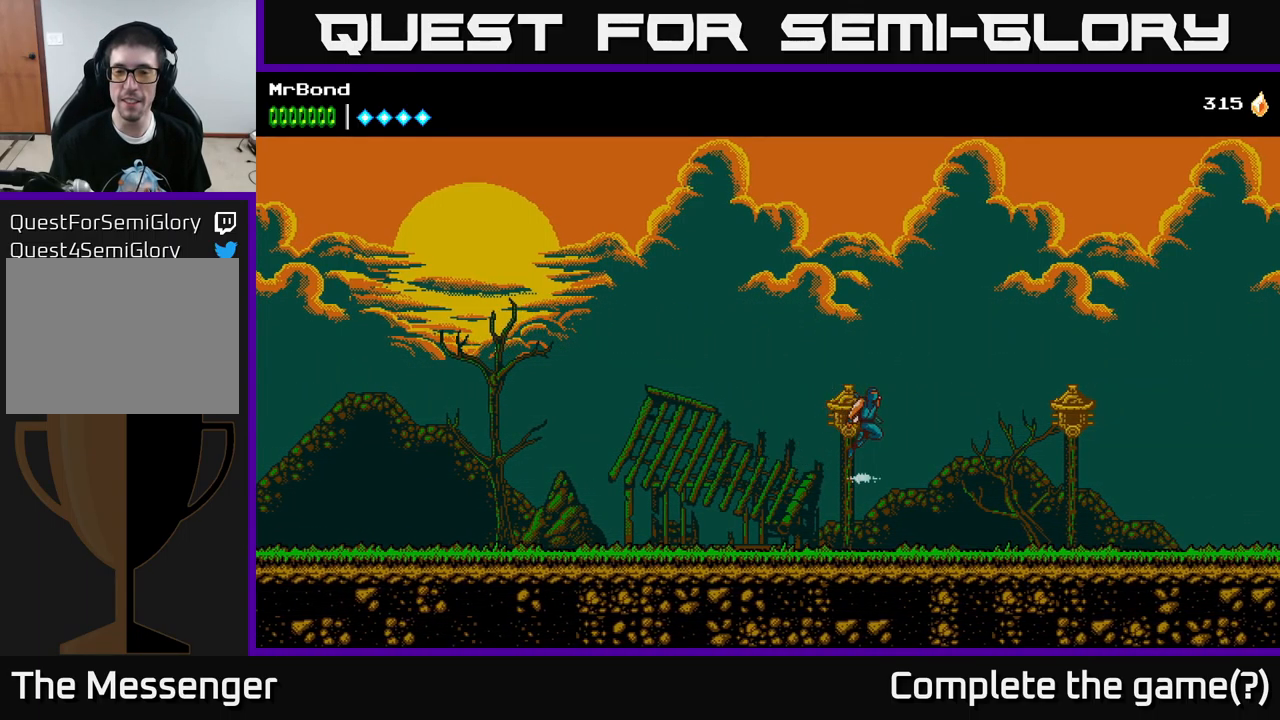
{"buttons": ["DPAD_RIGHT"], "left_stick": "center", "right_stick": "center", "events": [[67, "A", "up"]]}
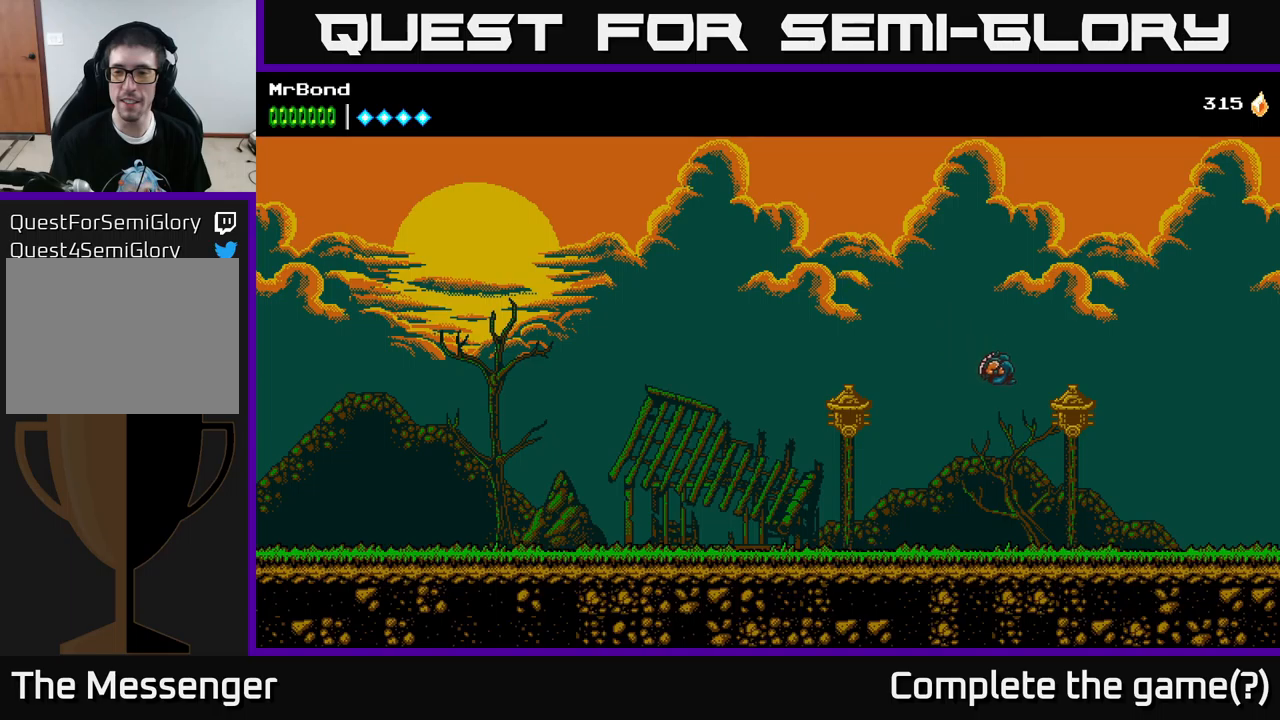
{"buttons": ["DPAD_RIGHT"], "left_stick": "center", "right_stick": "center", "events": [[17, "X", "down"], [117, "A", "down"], [167, "X", "up"], [350, "A", "up"]]}
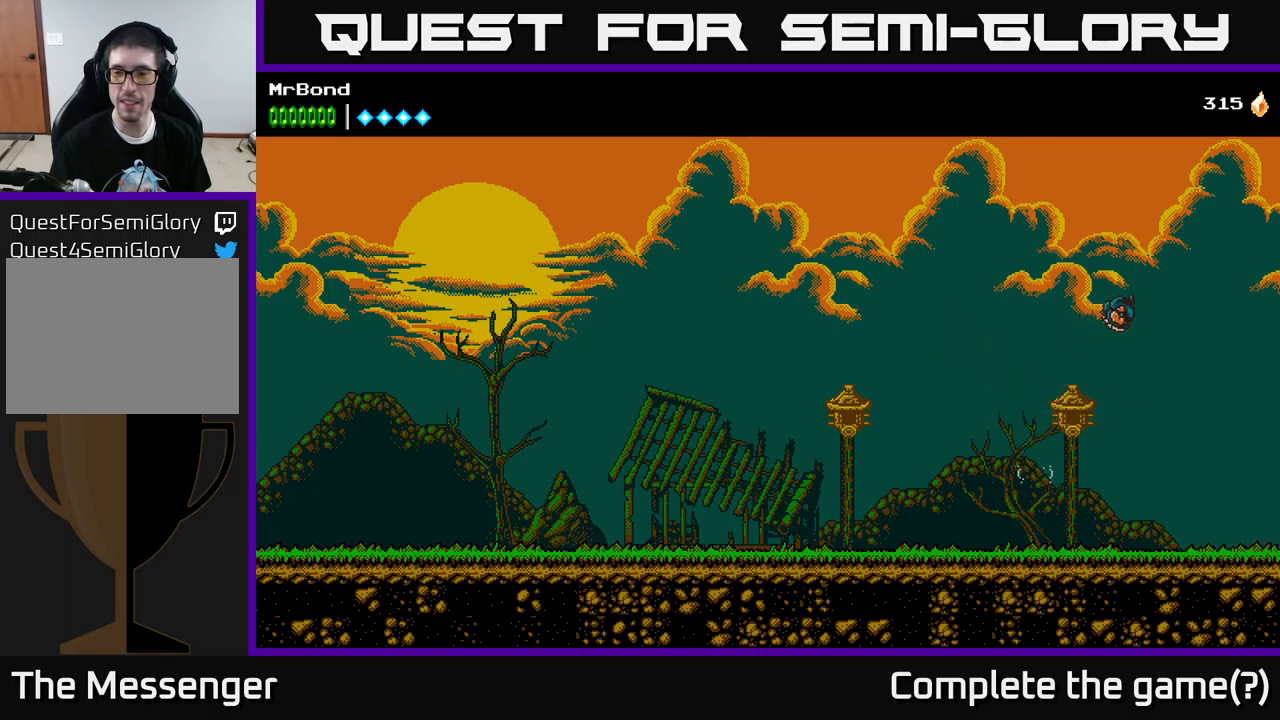
{"buttons": ["A", "DPAD_RIGHT"], "left_stick": "center", "right_stick": "center", "events": [[283, "A", "down"]]}
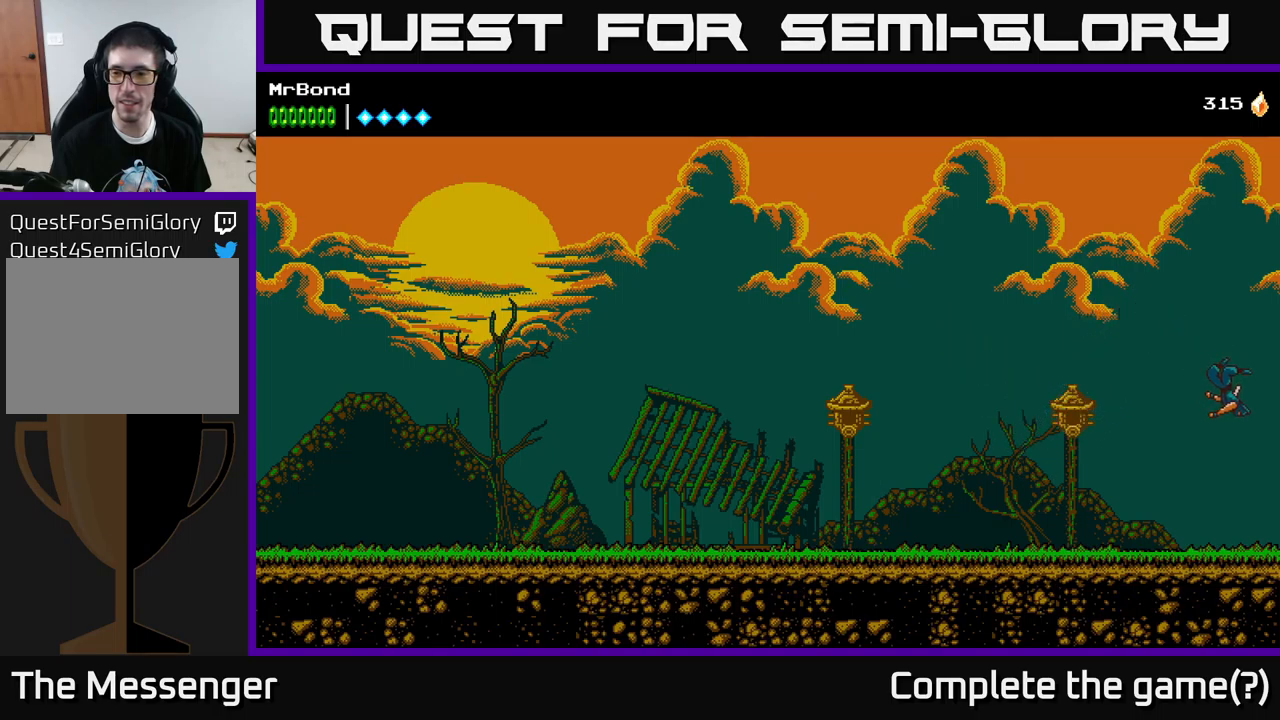
{"buttons": ["A", "DPAD_RIGHT"], "left_stick": "center", "right_stick": "center", "events": []}
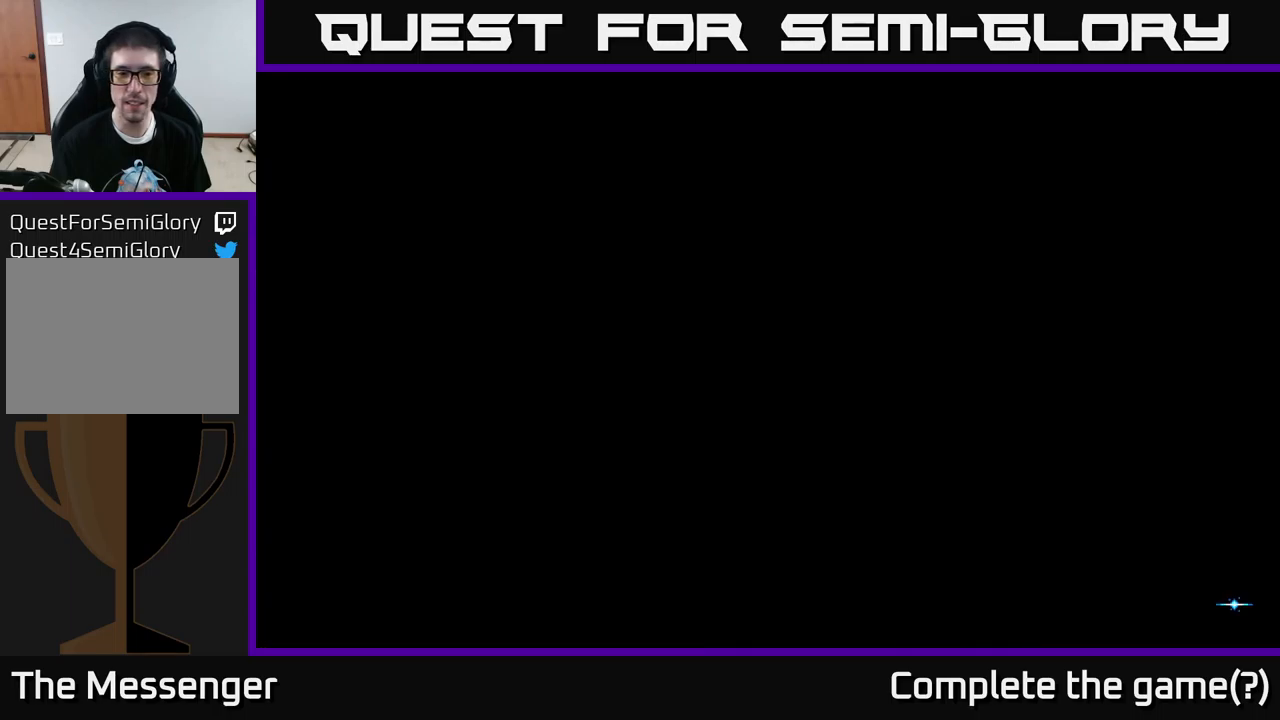
{"buttons": ["DPAD_RIGHT"], "left_stick": "center", "right_stick": "center", "events": [[183, "A", "up"]]}
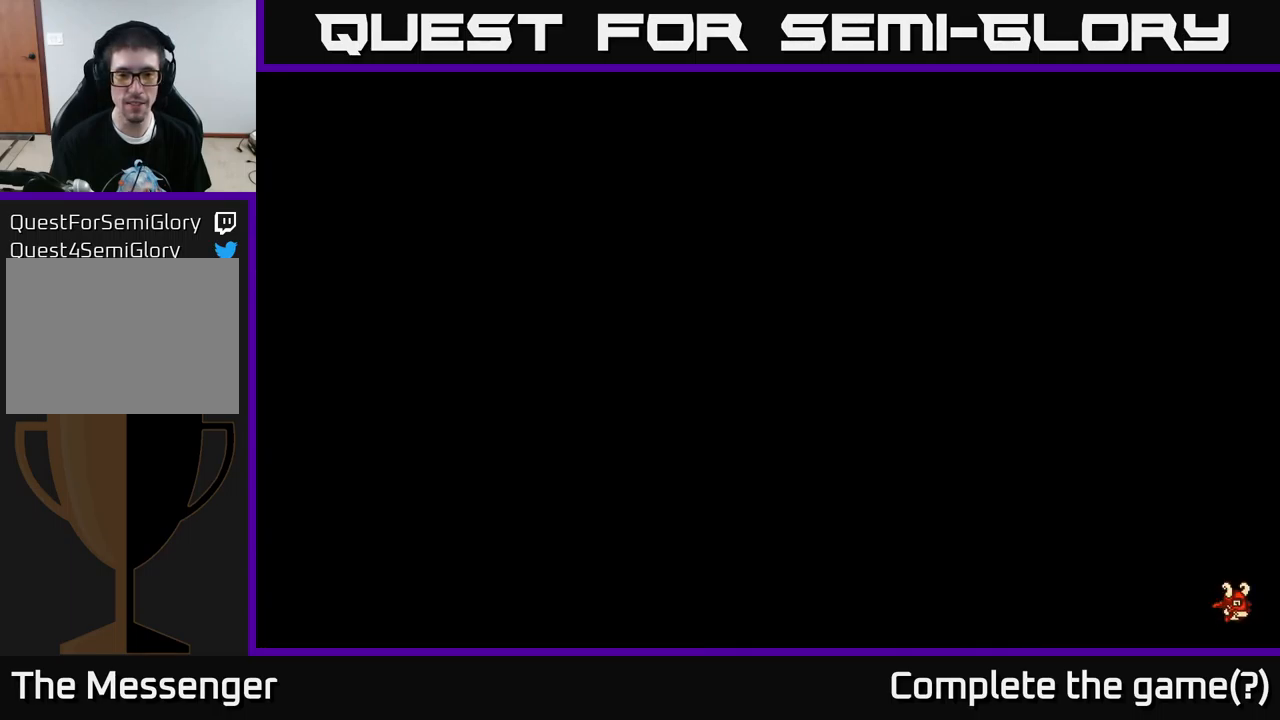
{"buttons": ["DPAD_RIGHT"], "left_stick": "center", "right_stick": "center", "events": []}
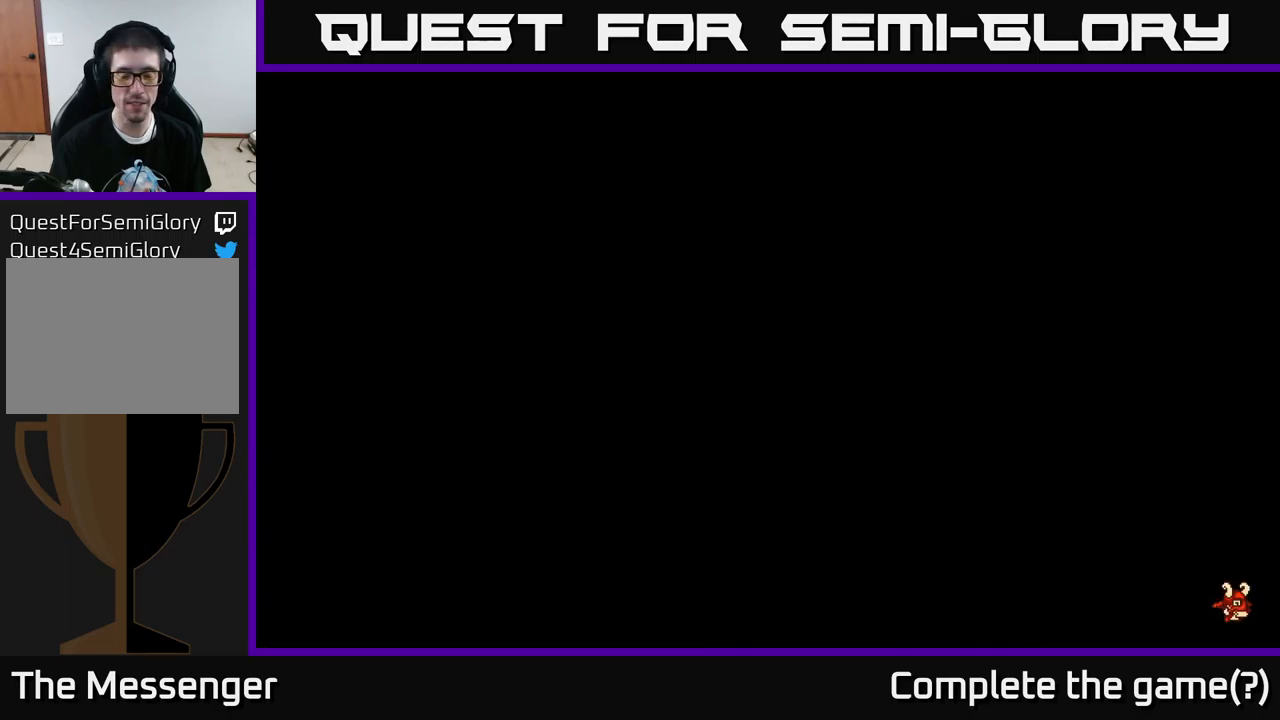
{"buttons": ["DPAD_RIGHT"], "left_stick": "center", "right_stick": "center", "events": []}
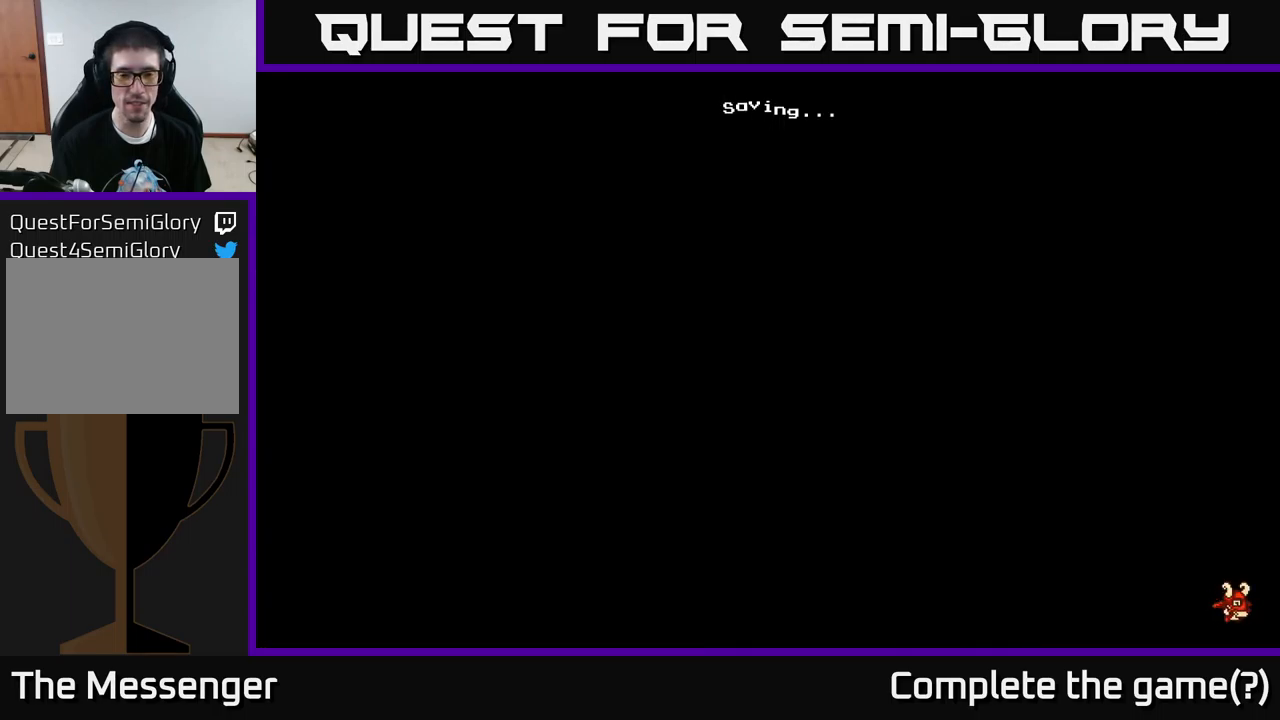
{"buttons": ["DPAD_RIGHT"], "left_stick": "center", "right_stick": "center", "events": [[217, "DPAD_RIGHT", "up"], [450, "DPAD_RIGHT", "down"]]}
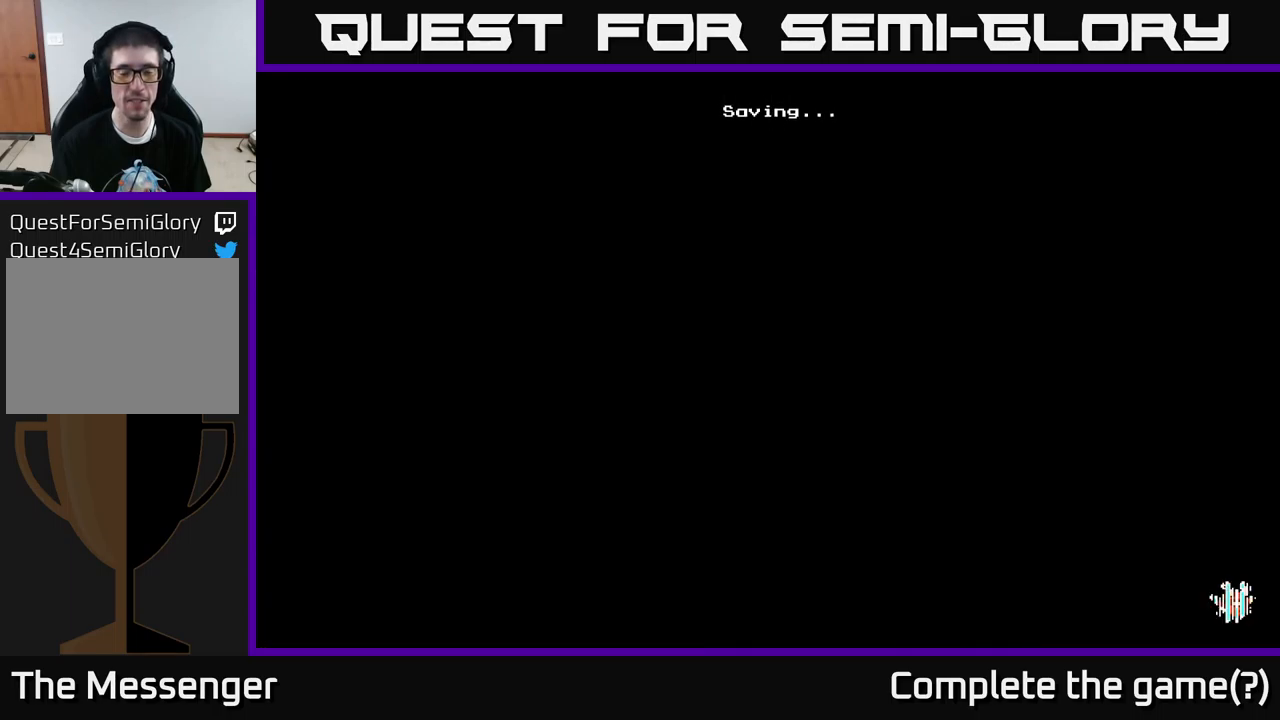
{"buttons": [], "left_stick": "center", "right_stick": "center", "events": [[400, "DPAD_RIGHT", "up"]]}
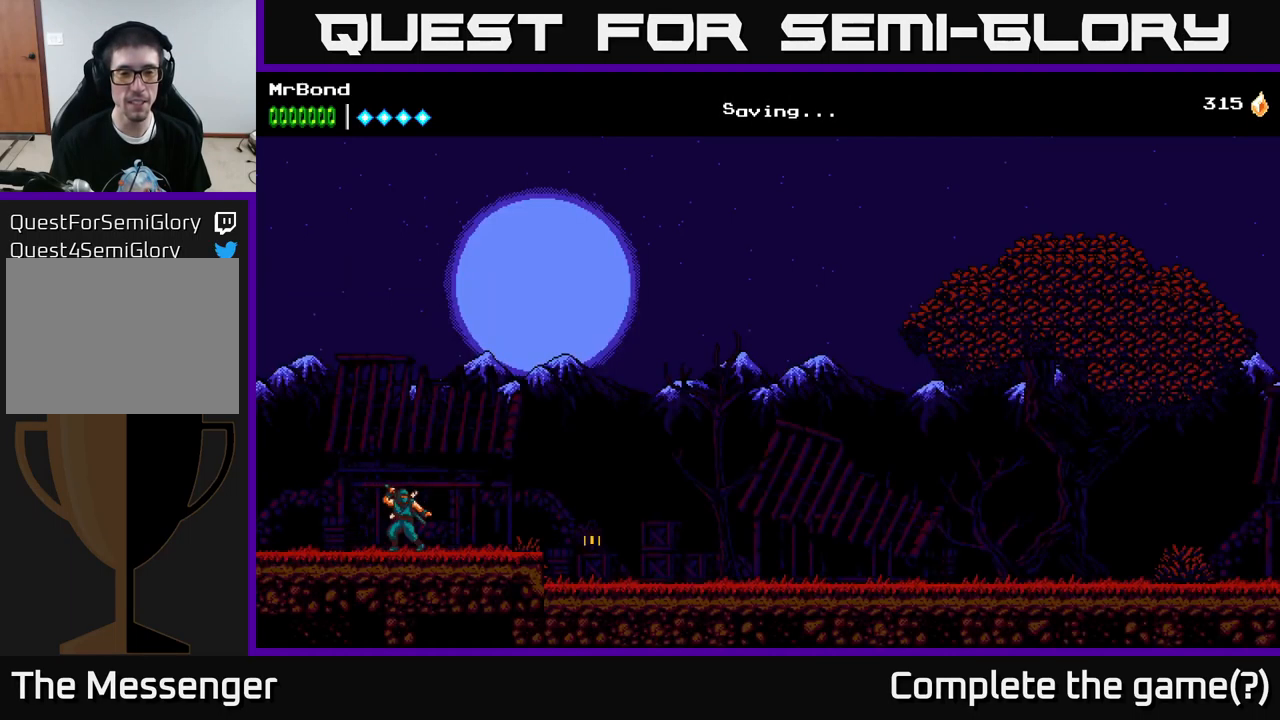
{"buttons": [], "left_stick": "center", "right_stick": "center", "events": [[183, "DPAD_RIGHT", "down"], [267, "DPAD_RIGHT", "up"]]}
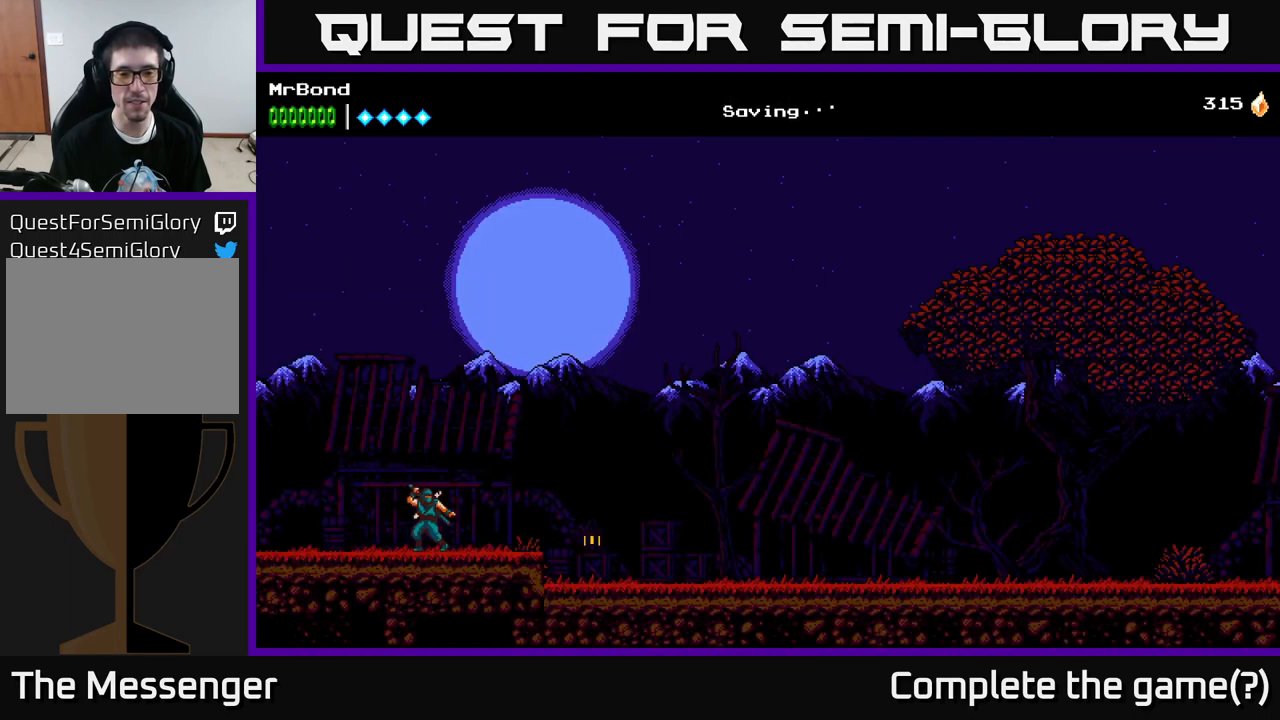
{"buttons": ["DPAD_RIGHT"], "left_stick": "center", "right_stick": "center", "events": [[17, "DPAD_RIGHT", "down"], [117, "A", "down"], [183, "A", "up"]]}
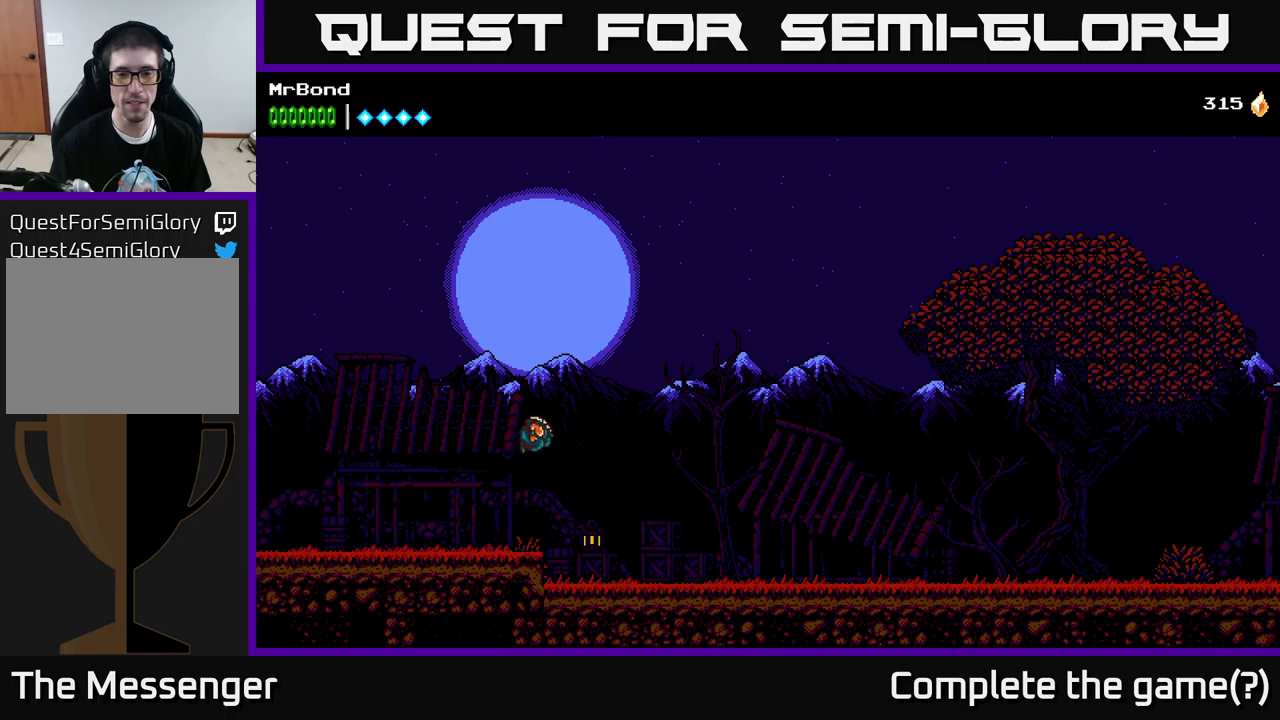
{"buttons": ["A", "DPAD_LEFT"], "left_stick": "center", "right_stick": "center", "events": [[150, "X", "down"], [334, "X", "up"], [384, "DPAD_RIGHT", "up"], [417, "DPAD_LEFT", "down"], [500, "A", "down"]]}
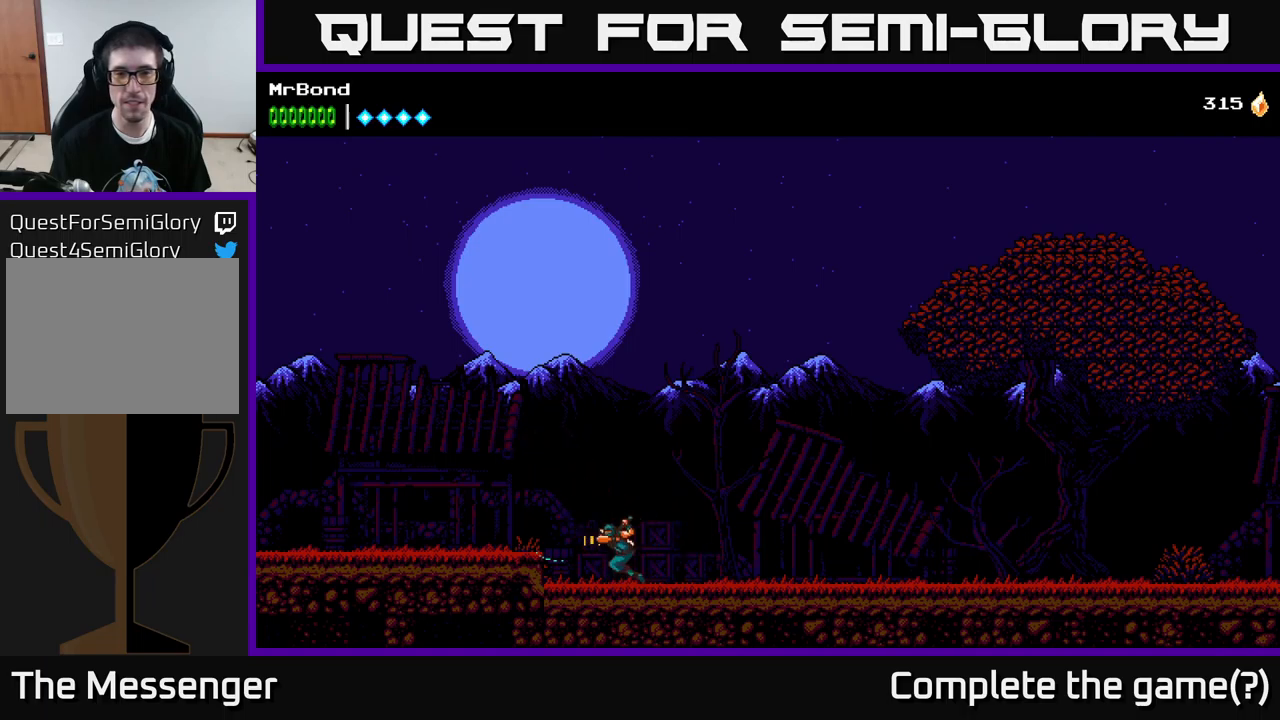
{"buttons": ["DPAD_LEFT"], "left_stick": "center", "right_stick": "center", "events": [[317, "A", "up"]]}
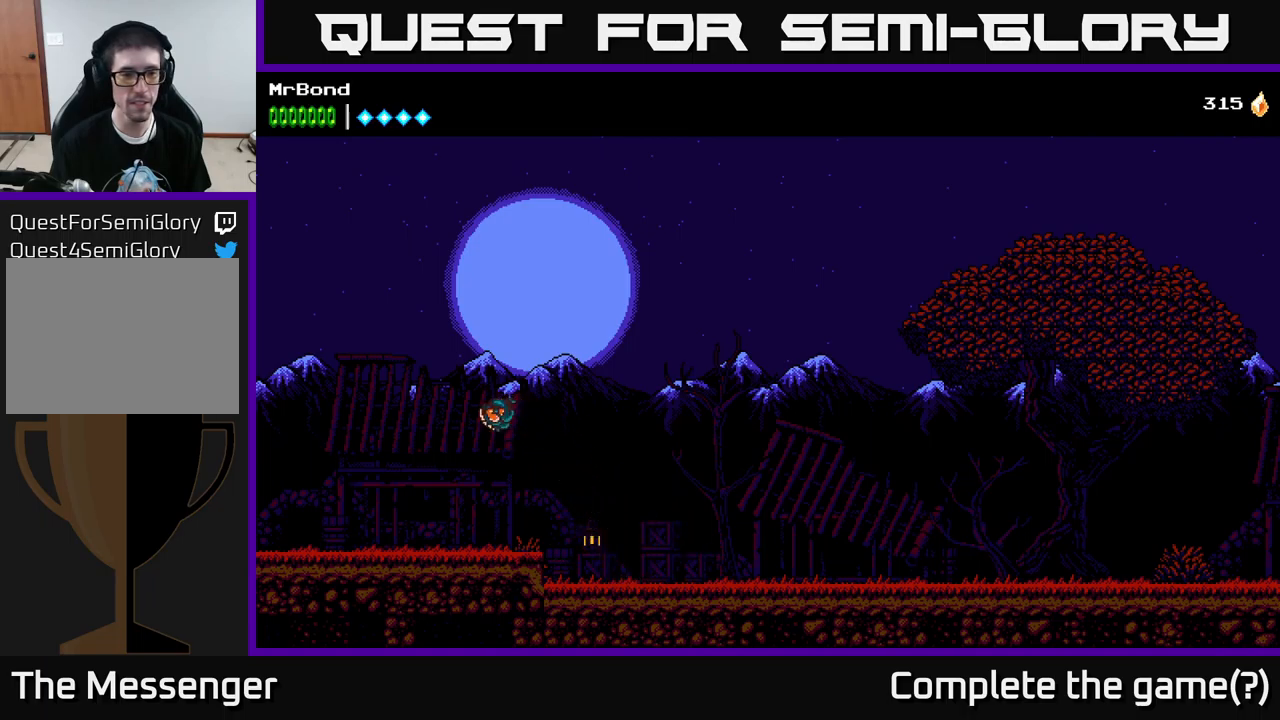
{"buttons": ["DPAD_LEFT"], "left_stick": "center", "right_stick": "center", "events": [[350, "A", "down"], [434, "A", "up"]]}
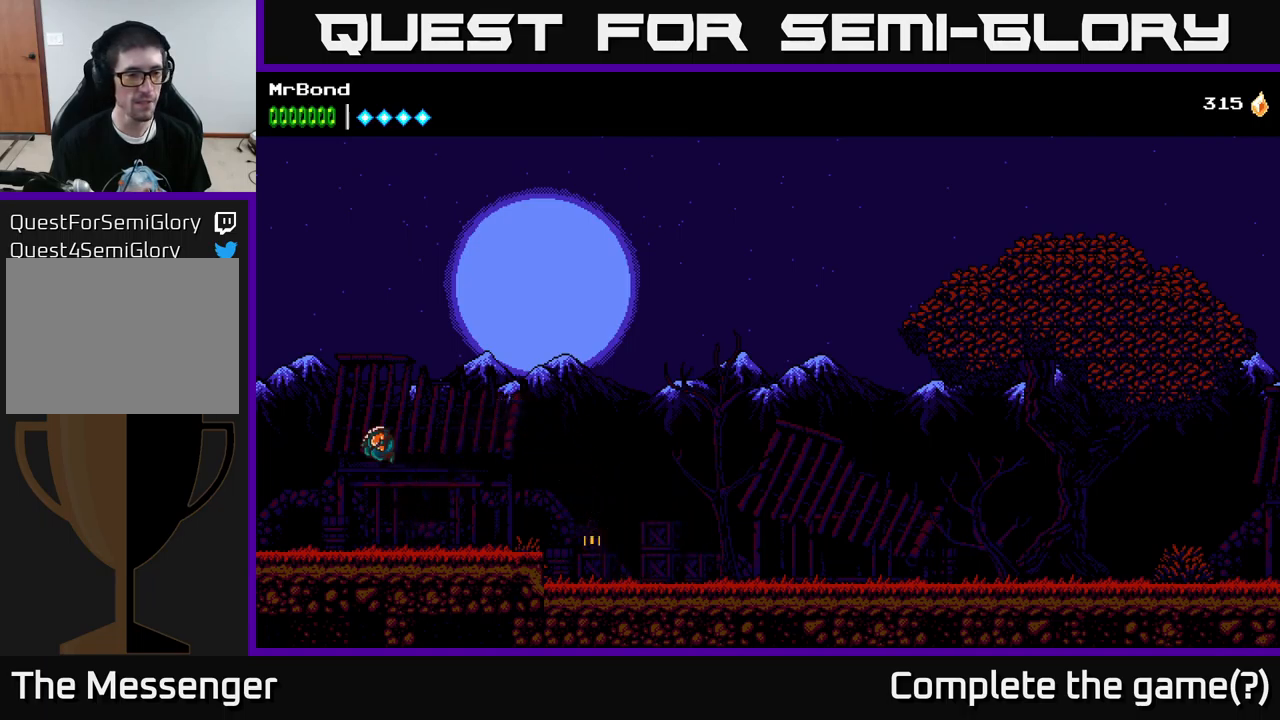
{"buttons": ["DPAD_LEFT"], "left_stick": "center", "right_stick": "center", "events": []}
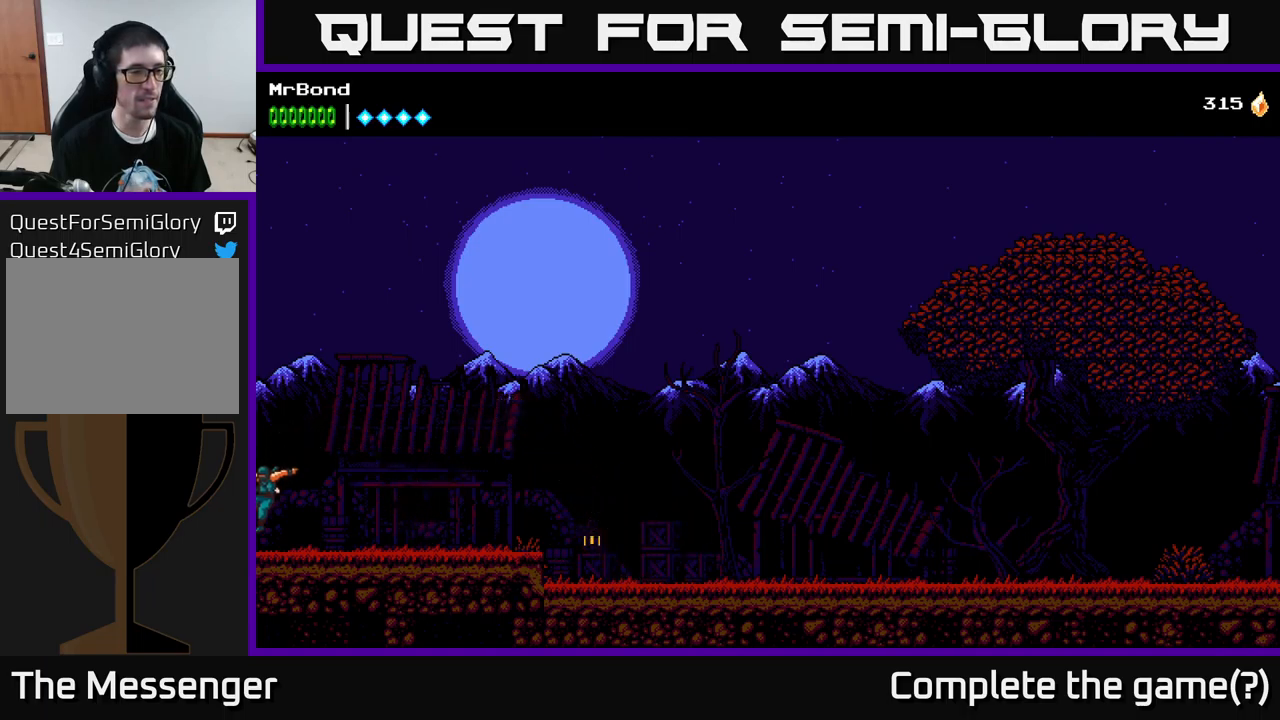
{"buttons": ["A", "DPAD_LEFT"], "left_stick": "center", "right_stick": "center", "events": [[400, "A", "down"]]}
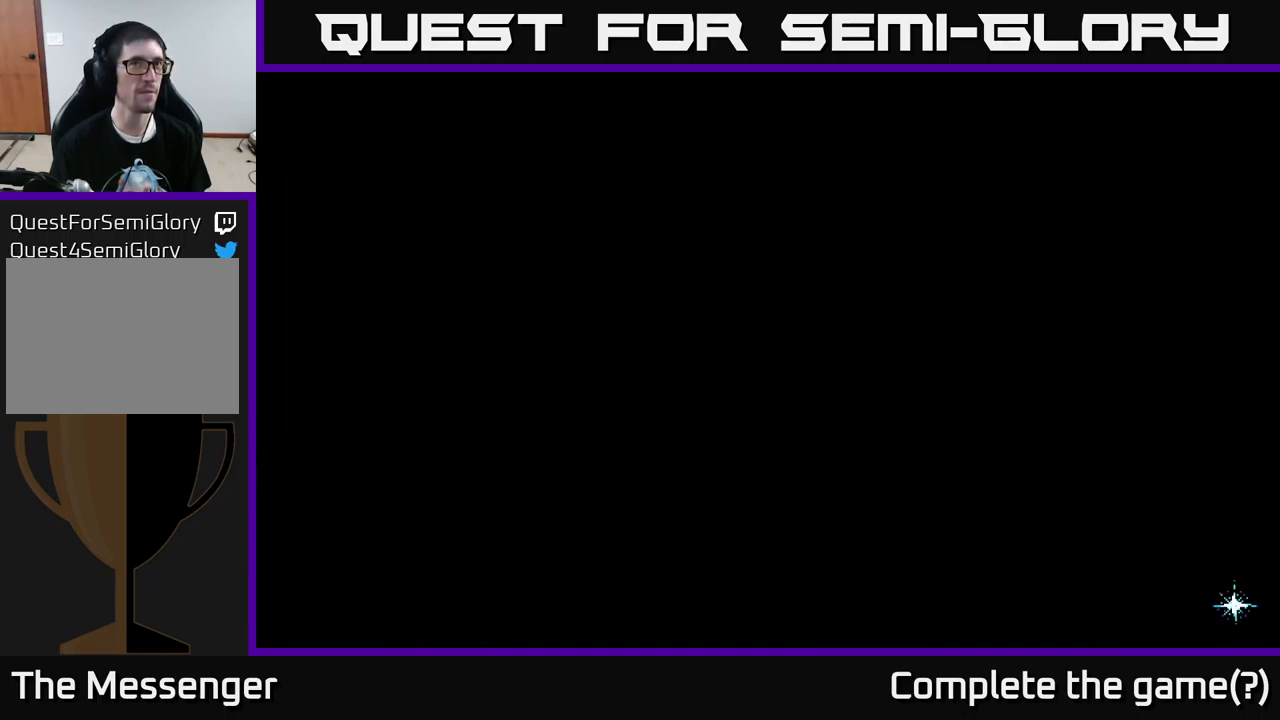
{"buttons": ["DPAD_LEFT"], "left_stick": "center", "right_stick": "center", "events": [[100, "A", "up"], [267, "A", "down"], [450, "A", "up"]]}
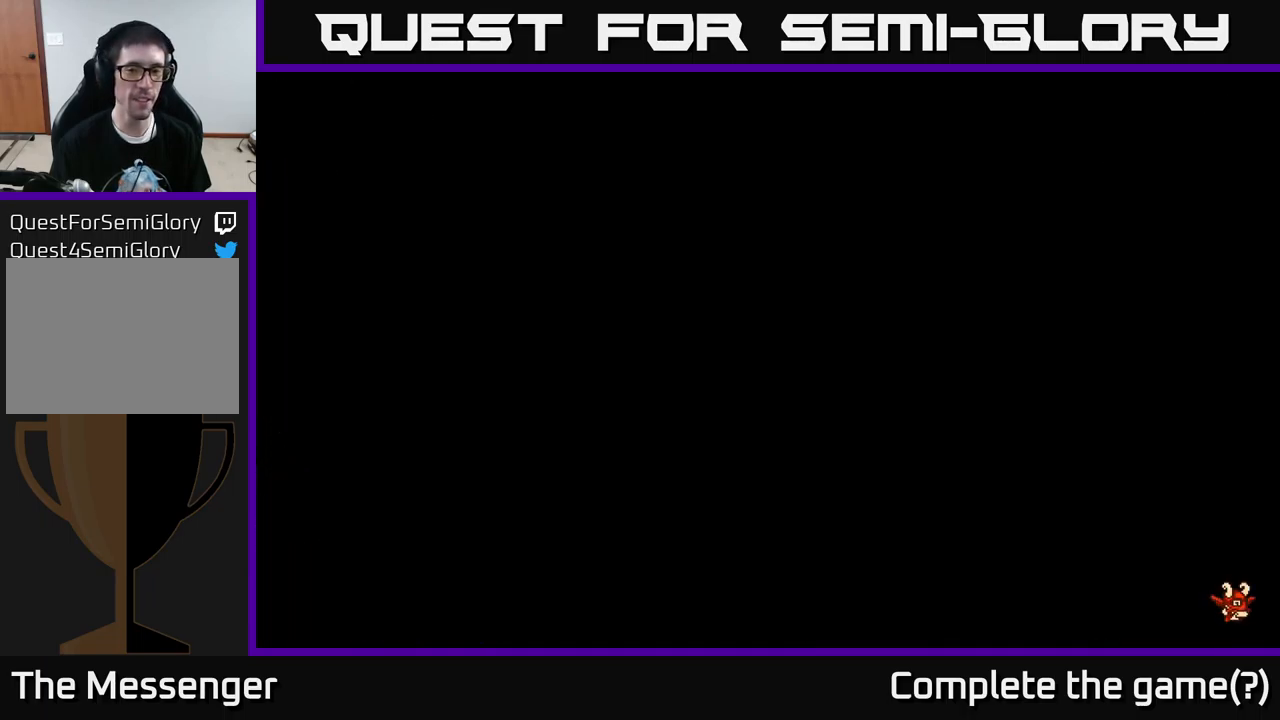
{"buttons": ["DPAD_LEFT"], "left_stick": "center", "right_stick": "center", "events": [[184, "A", "down"], [400, "A", "up"]]}
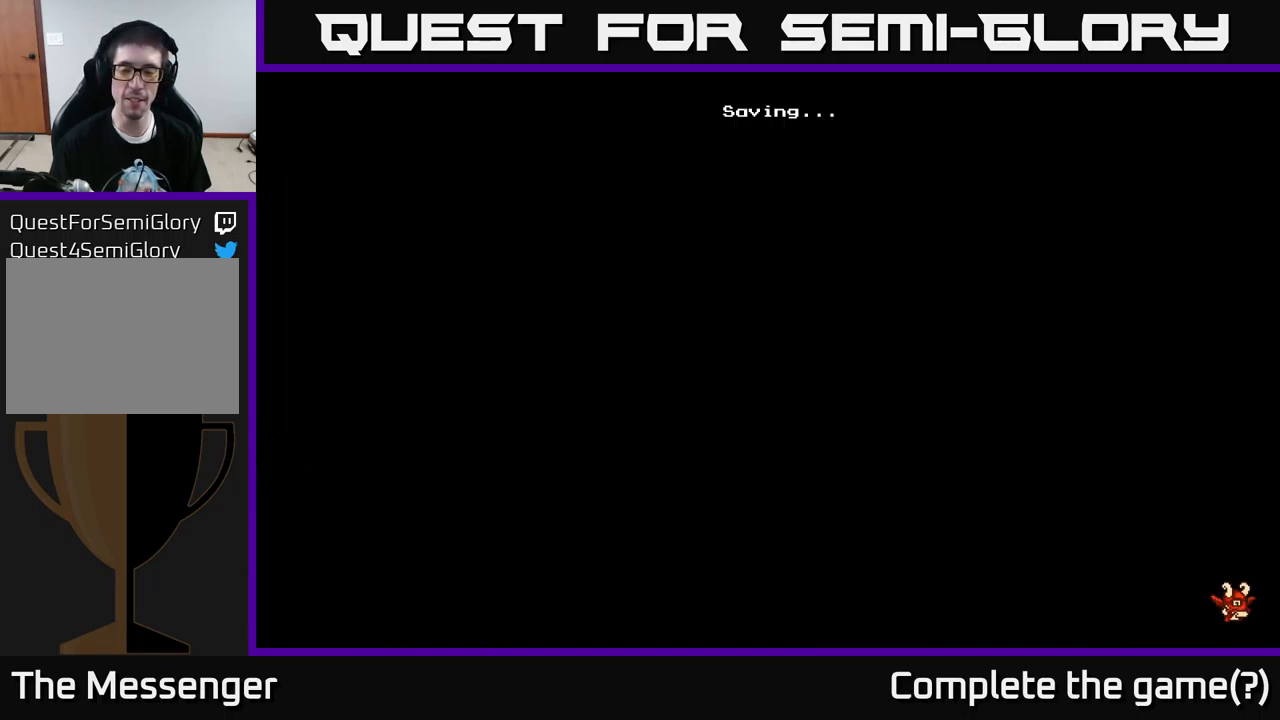
{"buttons": ["DPAD_LEFT"], "left_stick": "center", "right_stick": "center", "events": [[117, "A", "down"], [317, "A", "up"]]}
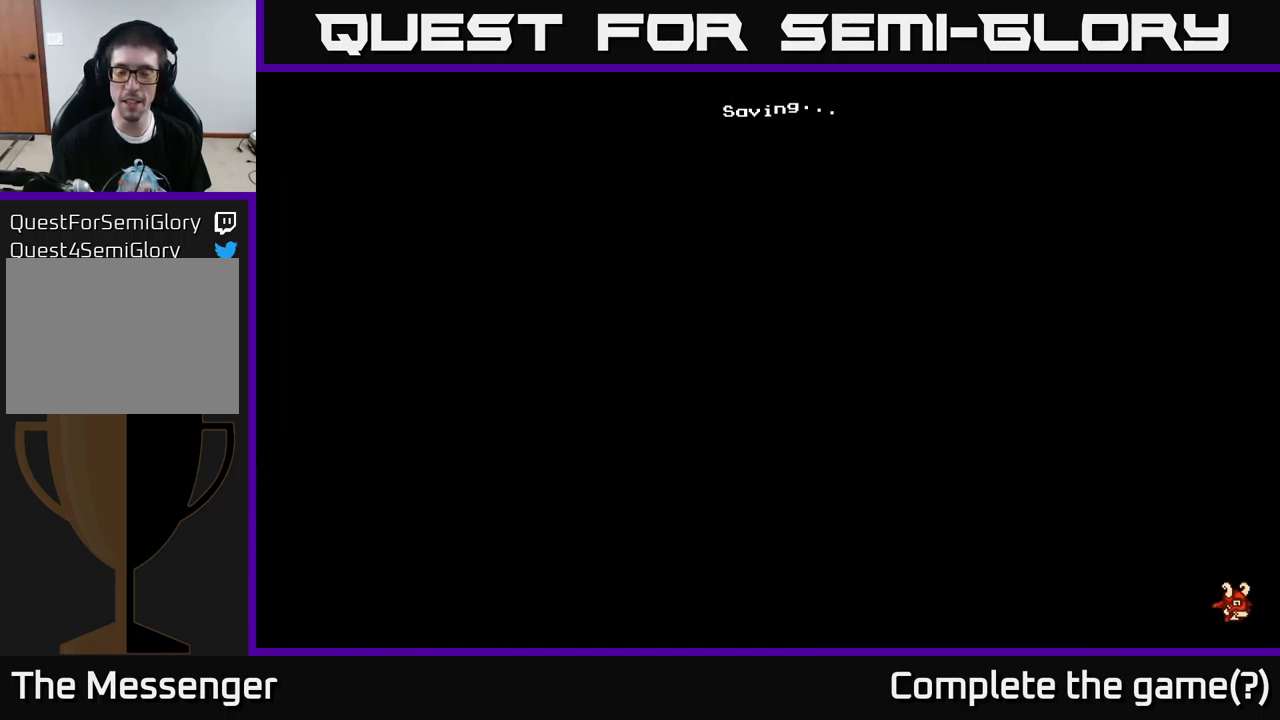
{"buttons": ["DPAD_LEFT"], "left_stick": "center", "right_stick": "center", "events": []}
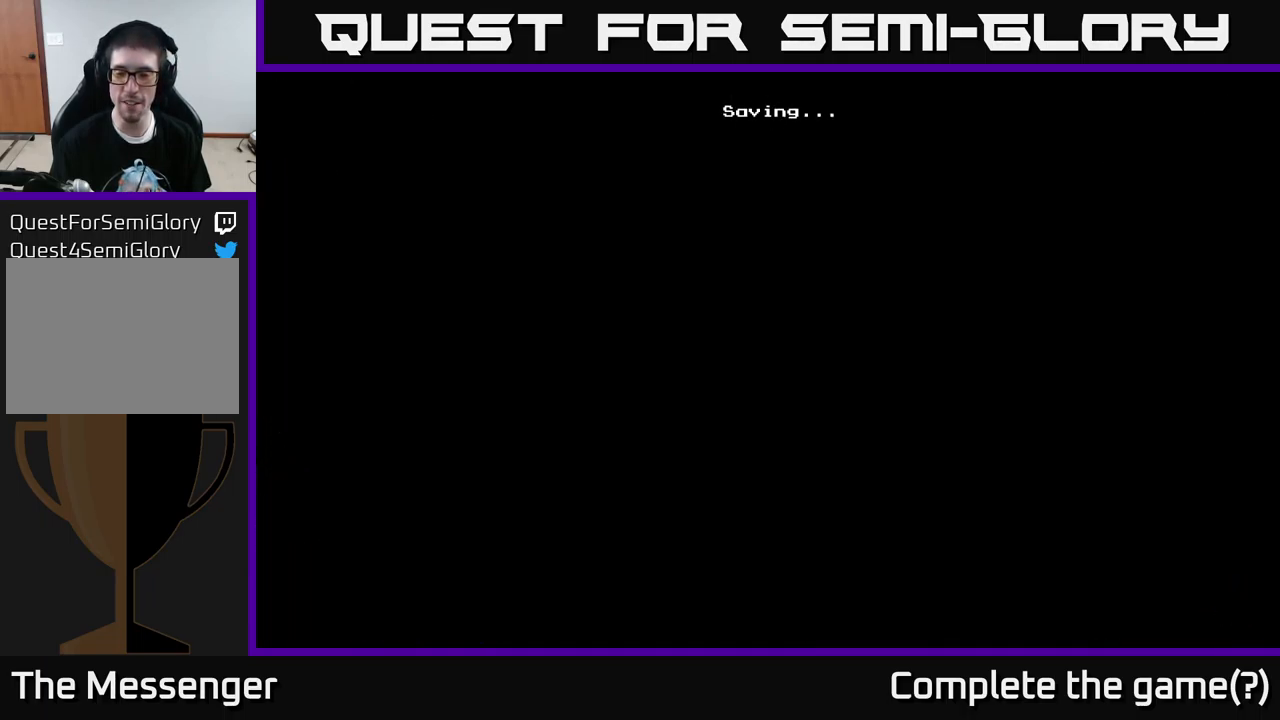
{"buttons": ["DPAD_LEFT"], "left_stick": "center", "right_stick": "center", "events": [[50, "A", "down"], [184, "A", "up"]]}
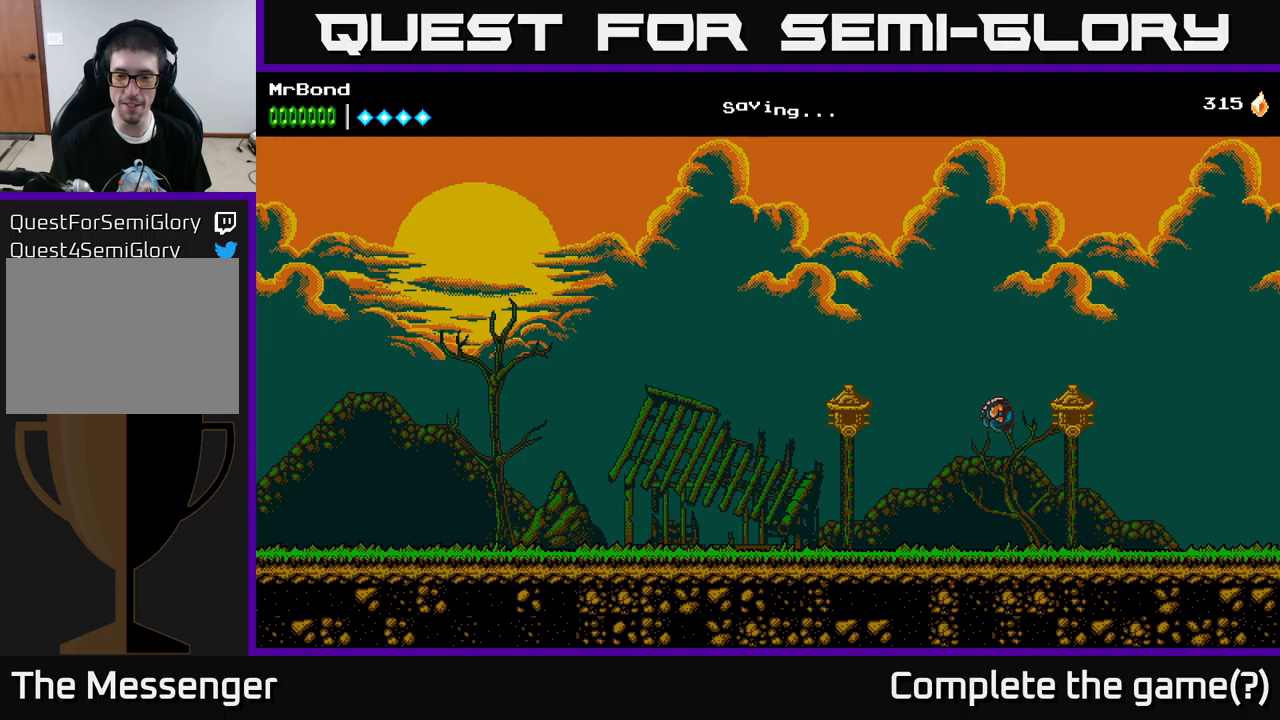
{"buttons": ["A", "X", "DPAD_LEFT"], "left_stick": "center", "right_stick": "center", "events": [[383, "A", "down"], [450, "X", "down"]]}
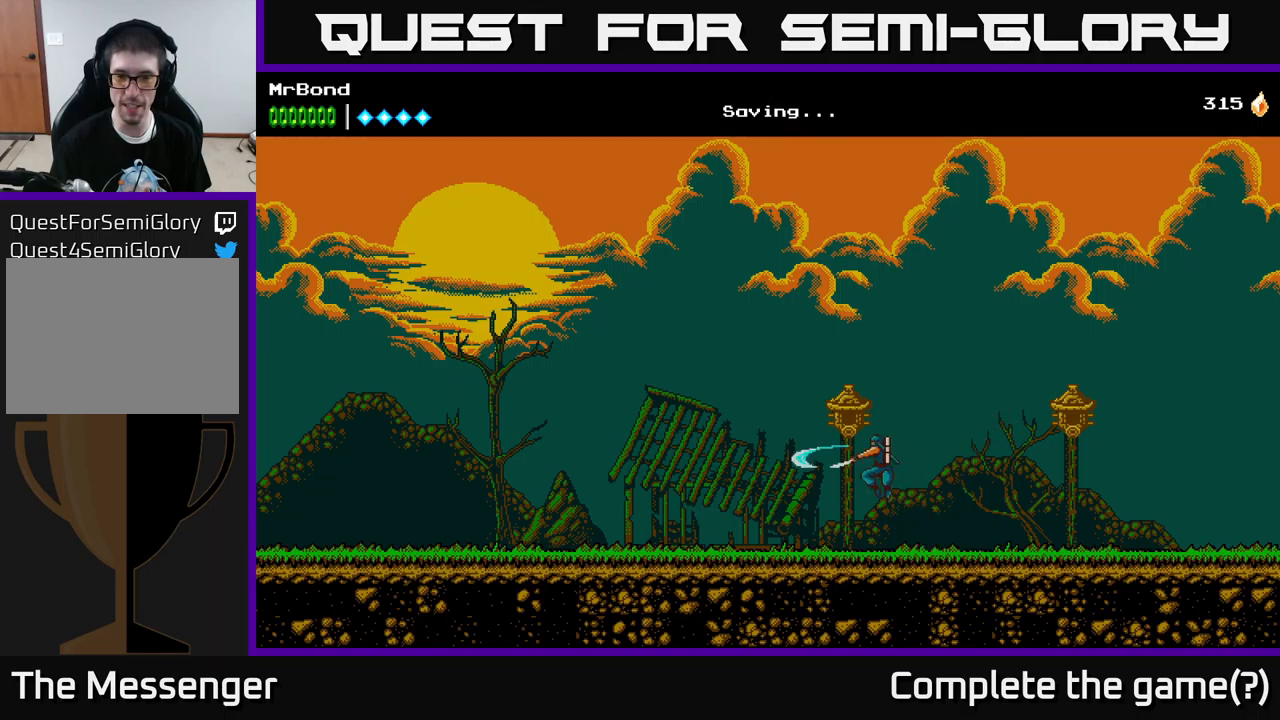
{"buttons": ["A", "DPAD_LEFT"], "left_stick": "center", "right_stick": "center", "events": [[117, "A", "up"], [117, "X", "up"], [233, "A", "down"]]}
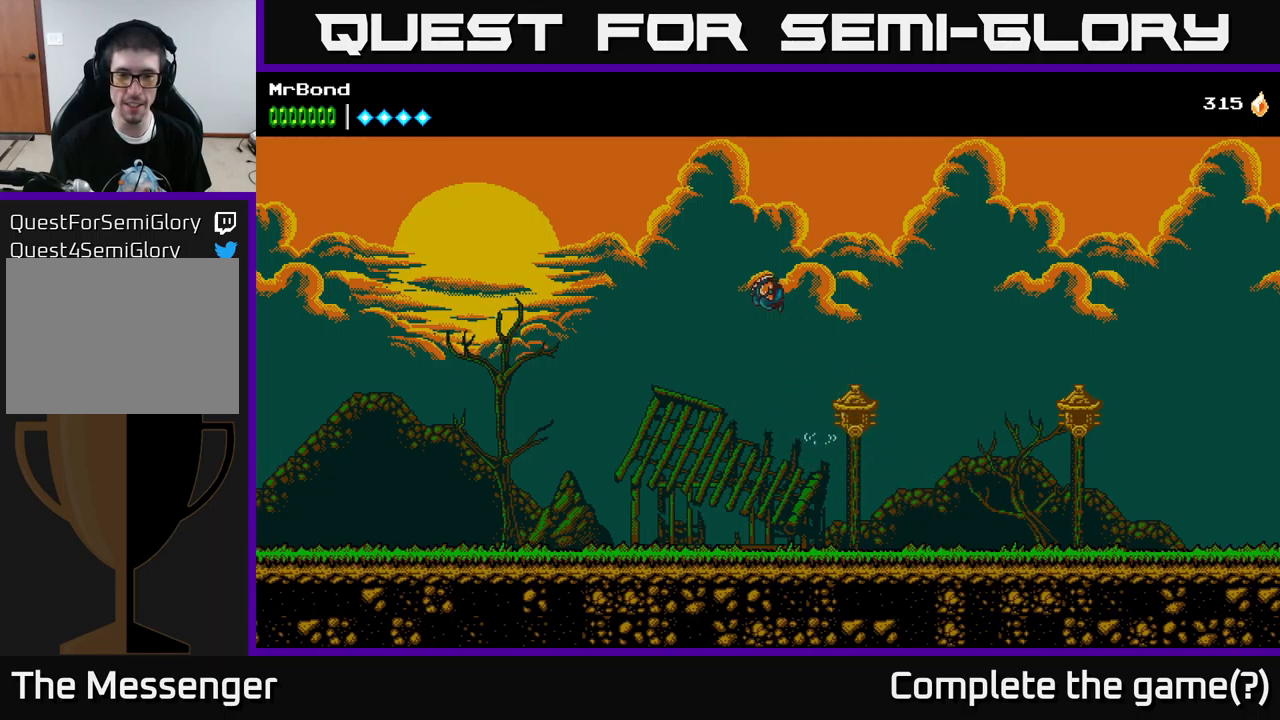
{"buttons": ["DPAD_LEFT"], "left_stick": "center", "right_stick": "center", "events": [[333, "A", "up"]]}